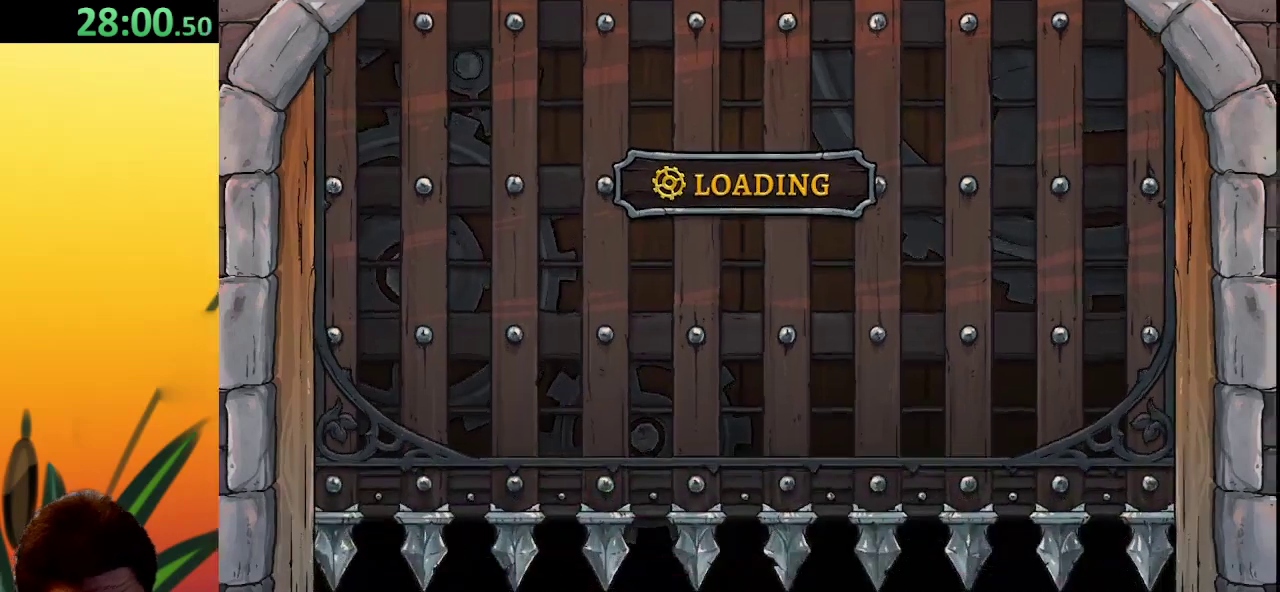
Gameplay with keyboard; each line is a JSON object with the keys held at the frame after it. "events" lists presses ("down") and releases ("up") of "a", "c", "d", "down", "left", "right", "s", "up", "x" and "z" between this image and that frame as [ms after this image, input, new state], when the widget could be followed in between. No other keys are recorded. Mouse input is not recorded.
{"keys": ["right"], "events": [[300, "right", "down"]]}
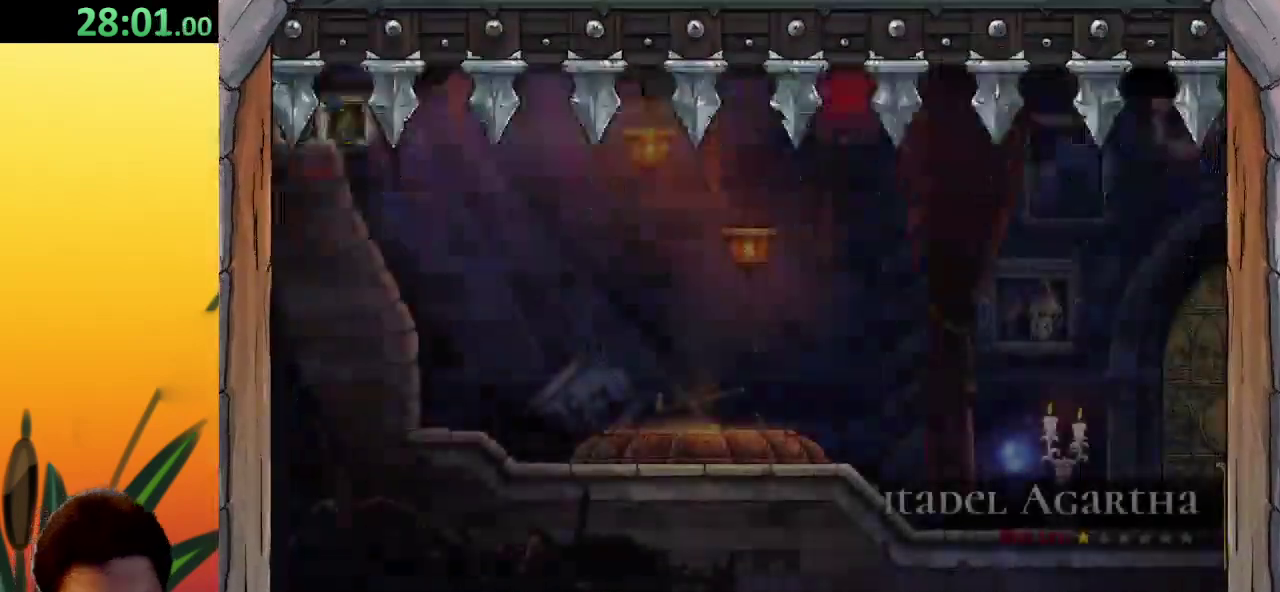
{"keys": ["right"], "events": []}
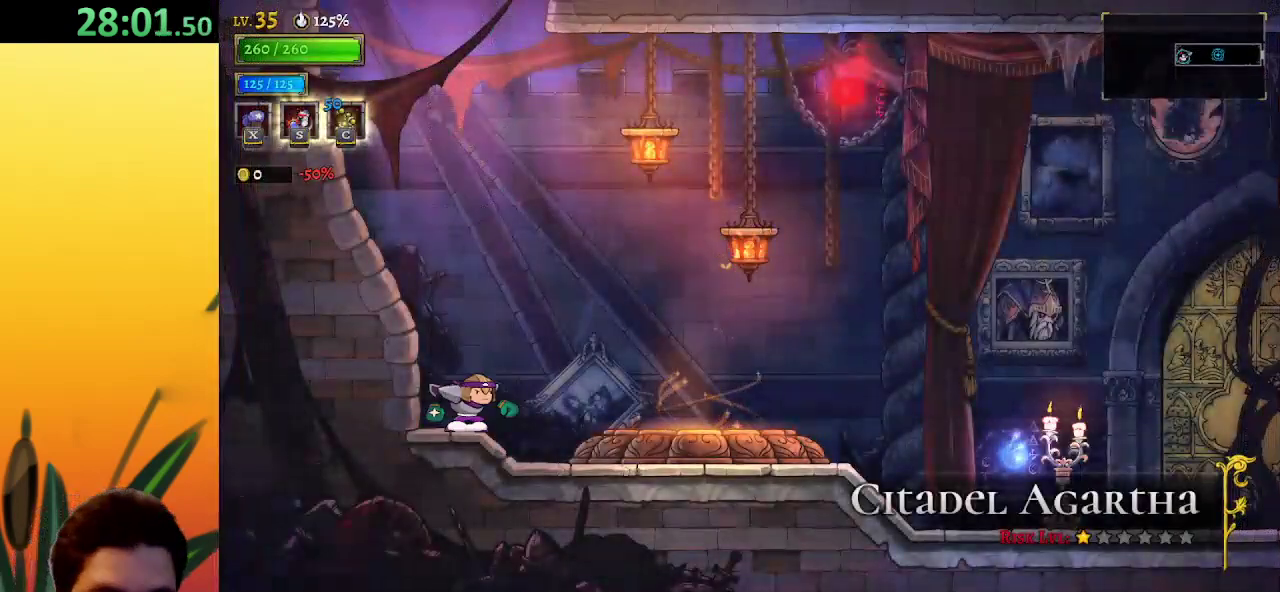
{"keys": ["right"], "events": []}
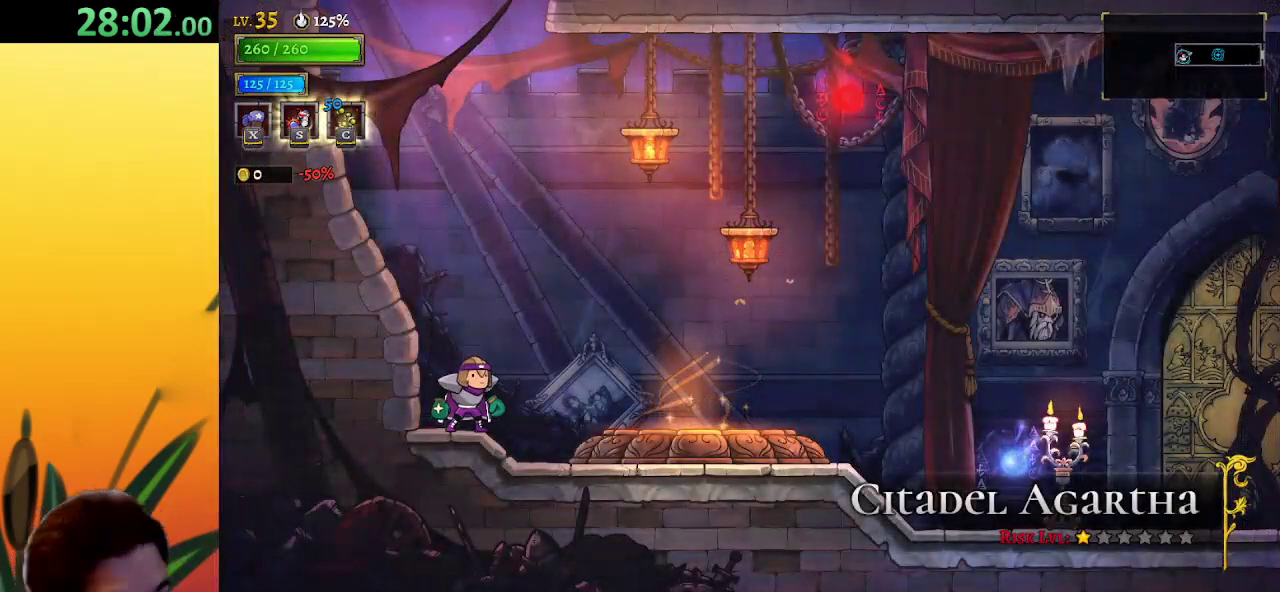
{"keys": ["right"], "events": []}
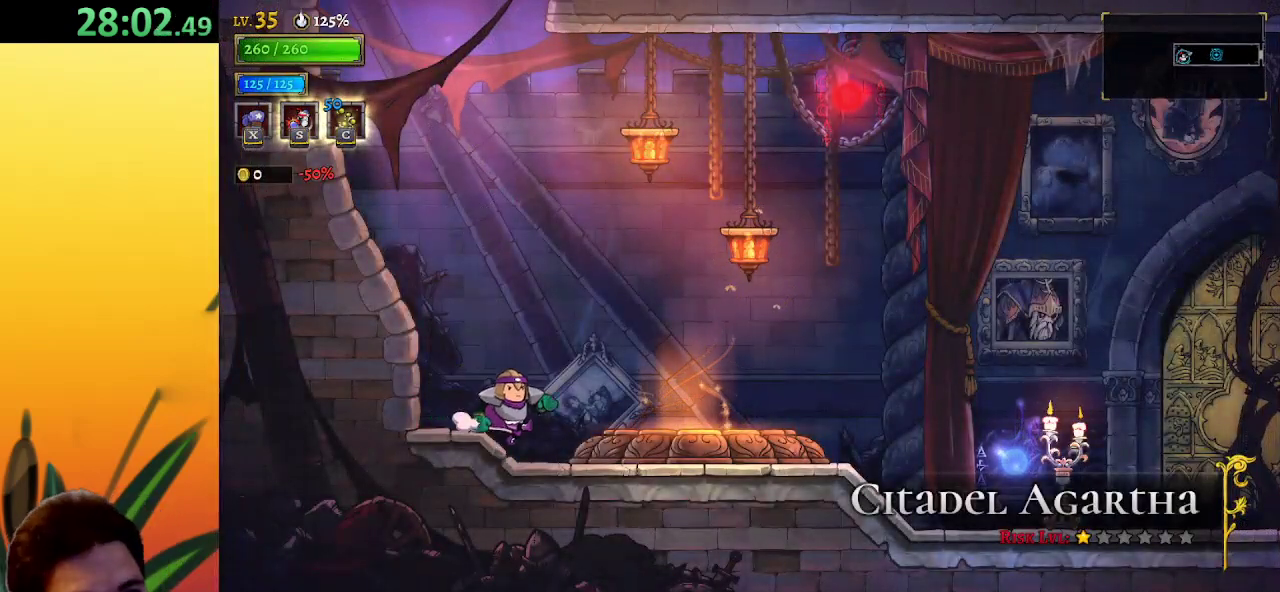
{"keys": [], "events": [[317, "up", "down"], [417, "right", "up"], [467, "up", "up"]]}
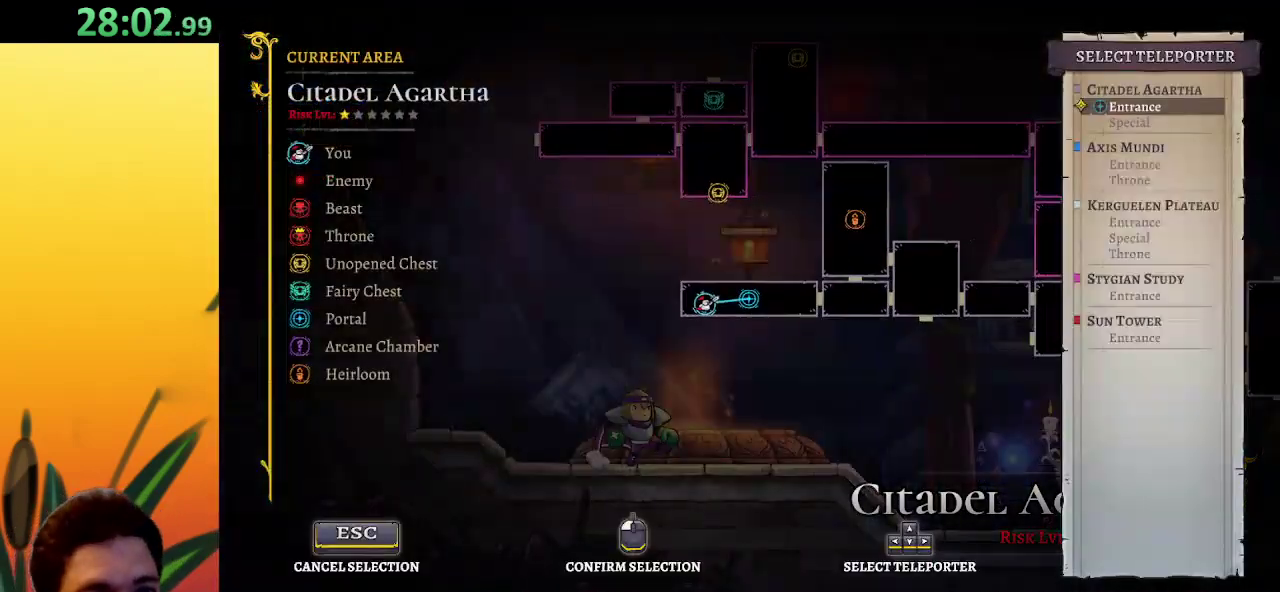
{"keys": [], "events": [[50, "up", "down"], [200, "up", "up"], [333, "up", "down"], [433, "up", "up"]]}